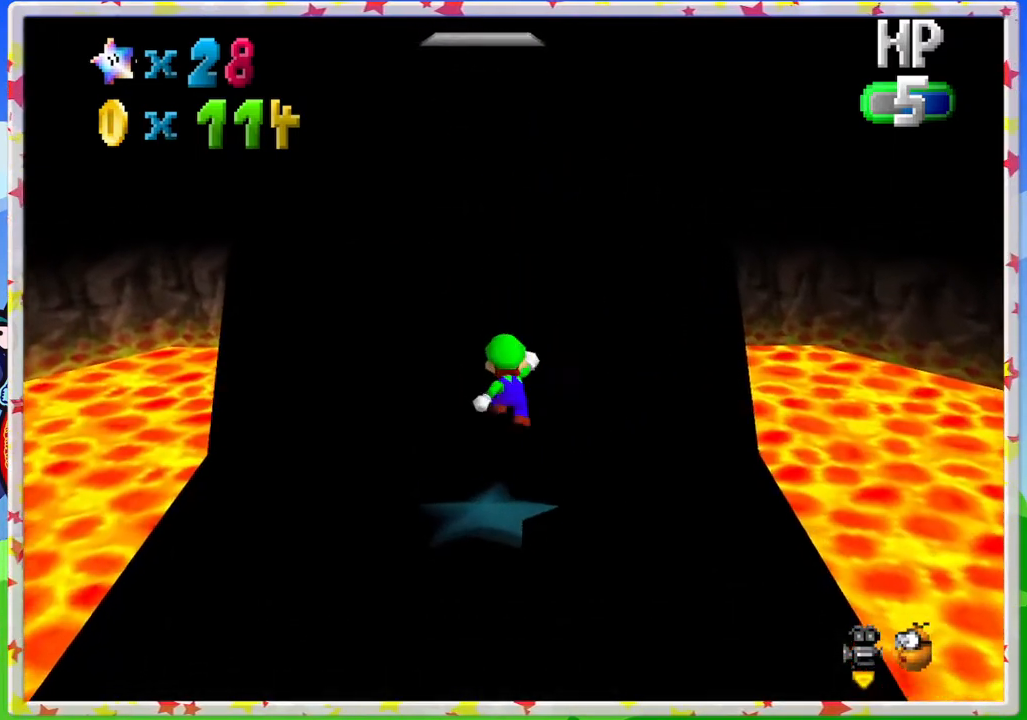
Gameplay with a controller (Nintendo layout); each line is a JSON object with the inputs held at the frame after it. "events" lists button and stick changes between this image and that frame as [ms after this image, input, new state], when the widget could be followed in between. Not read: L3 R3.
{"buttons": [], "left_stick": "up", "events": [[33, "A", "down"], [333, "A", "up"]]}
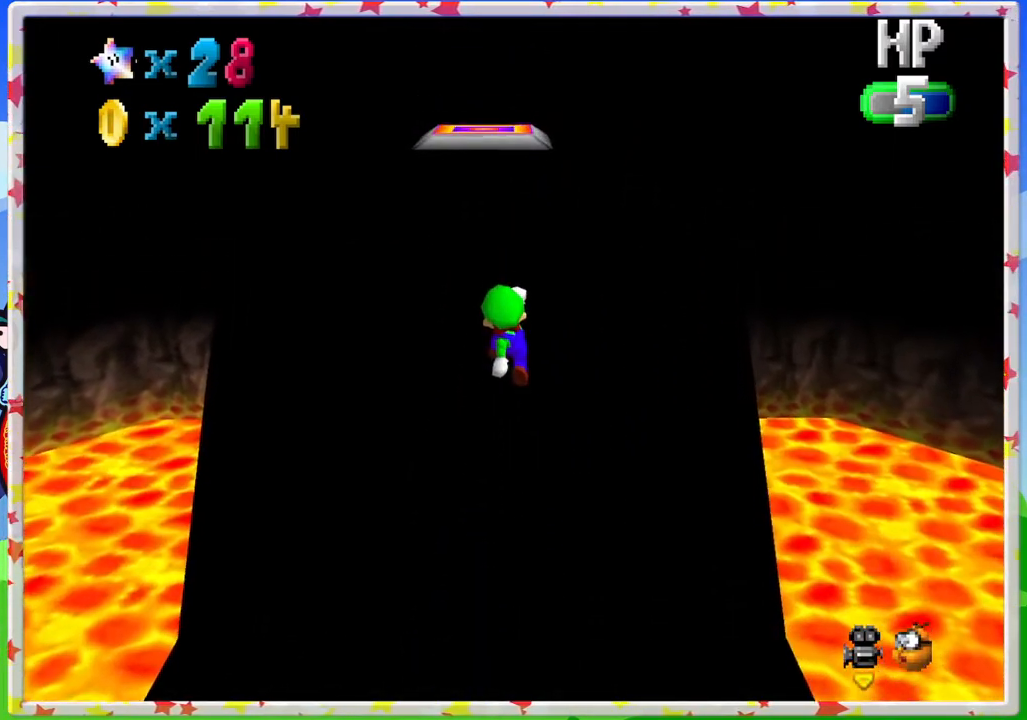
{"buttons": ["C_LEFT"], "left_stick": "up", "events": [[367, "C_LEFT", "down"]]}
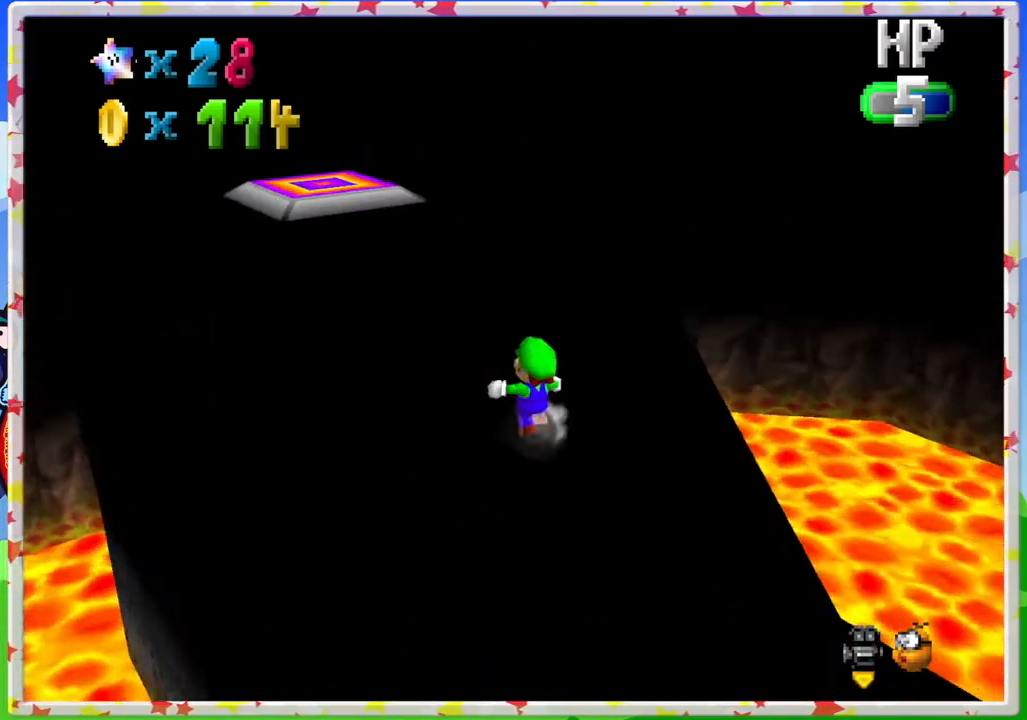
{"buttons": ["A", "B"], "left_stick": "up-left", "events": [[17, "C_LEFT", "up"], [133, "left_stick", "up-left"], [267, "A", "down"], [417, "B", "down"]]}
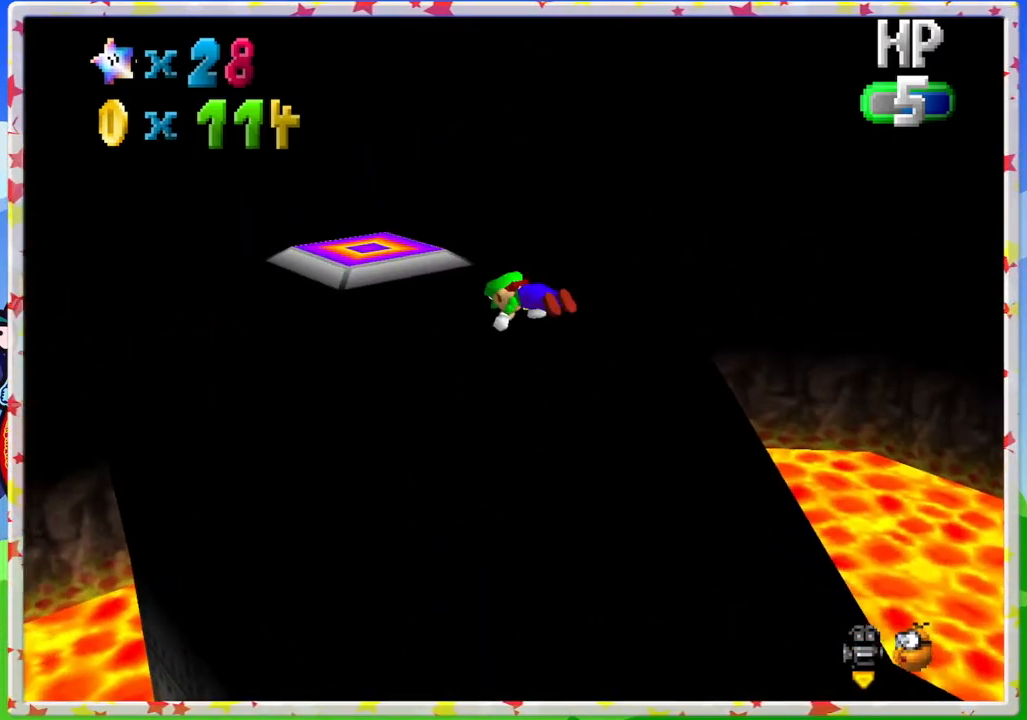
{"buttons": ["A"], "left_stick": "down", "events": [[83, "left_stick", "up"], [133, "A", "up"], [133, "B", "up"], [250, "left_stick", "right"], [300, "left_stick", "center"], [367, "left_stick", "left"], [400, "A", "down"], [467, "left_stick", "down"]]}
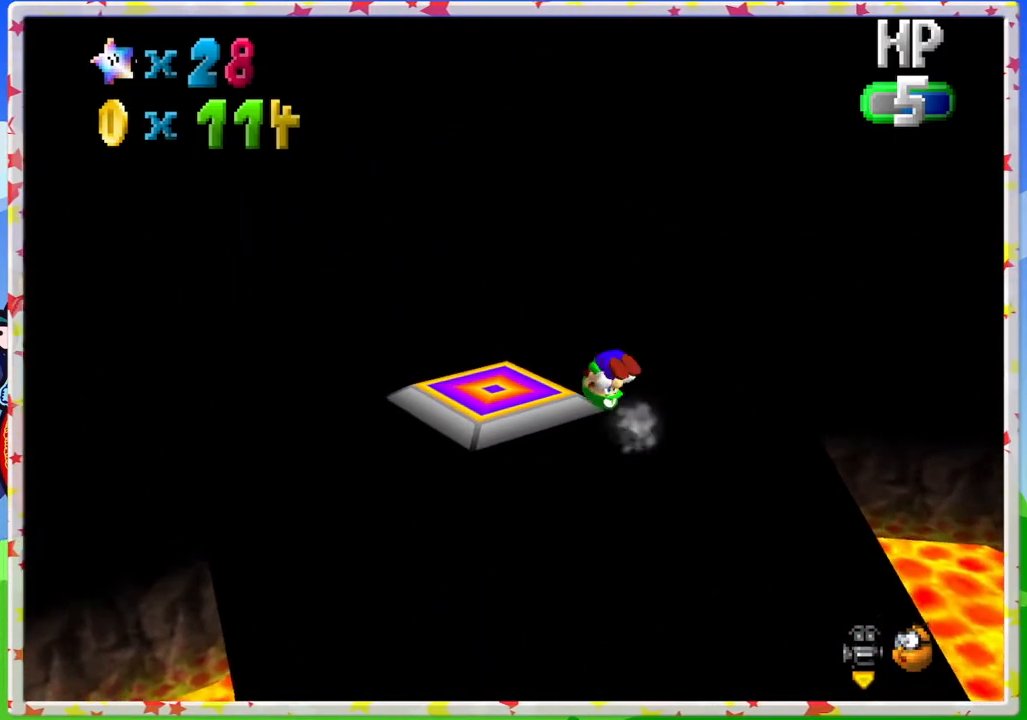
{"buttons": [], "left_stick": "center", "events": [[33, "left_stick", "down-right"], [50, "A", "up"], [117, "C_LEFT", "down"], [250, "left_stick", "center"], [267, "C_LEFT", "up"], [333, "C_LEFT", "down"], [483, "C_LEFT", "up"]]}
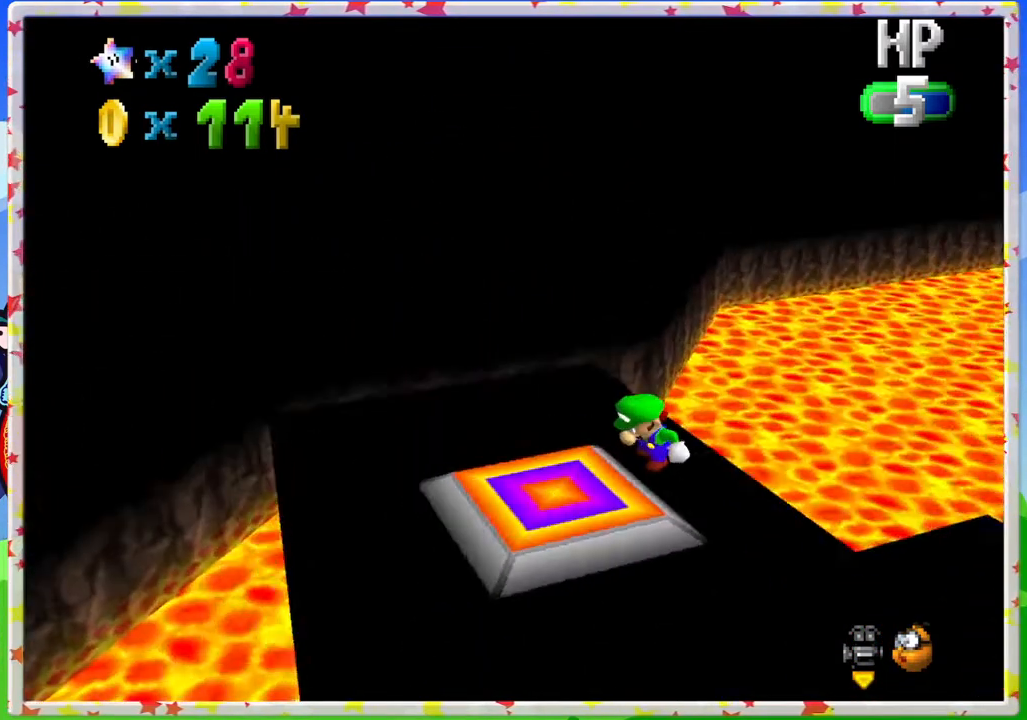
{"buttons": [], "left_stick": "center", "events": [[33, "C_LEFT", "down"], [183, "C_LEFT", "up"]]}
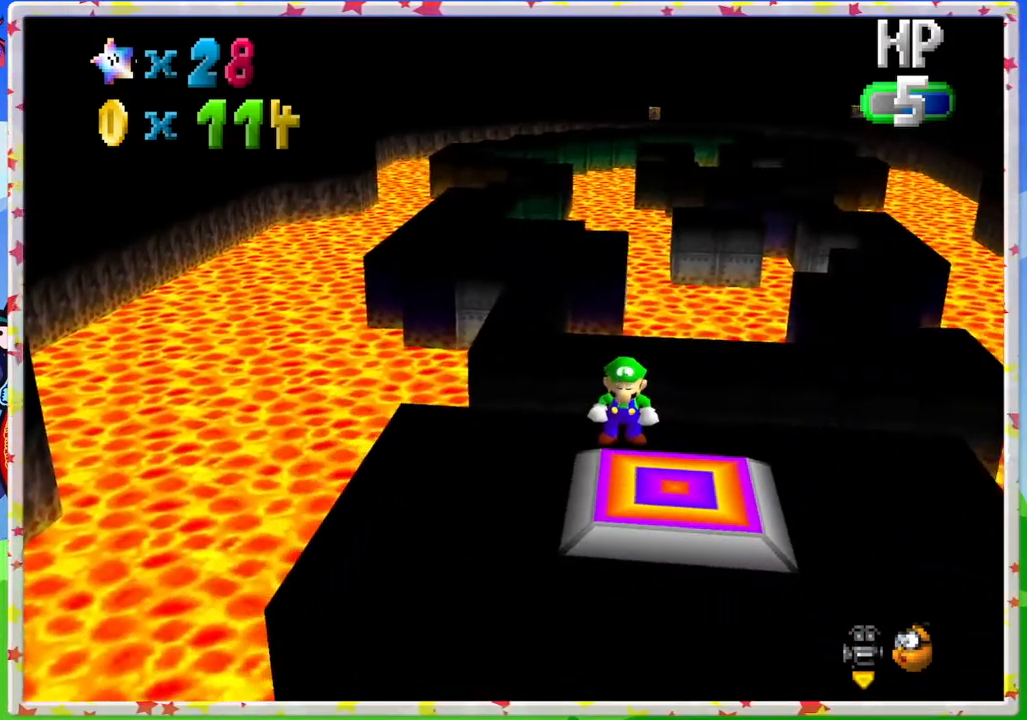
{"buttons": [], "left_stick": "down", "events": [[283, "left_stick", "down"]]}
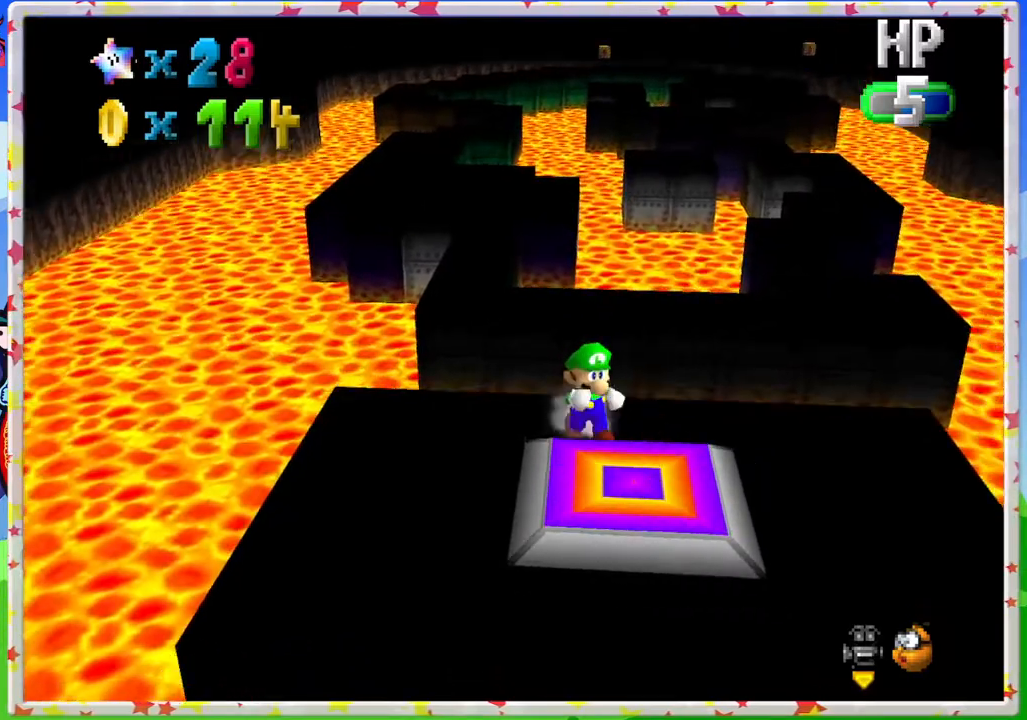
{"buttons": [], "left_stick": "center", "events": [[167, "left_stick", "center"]]}
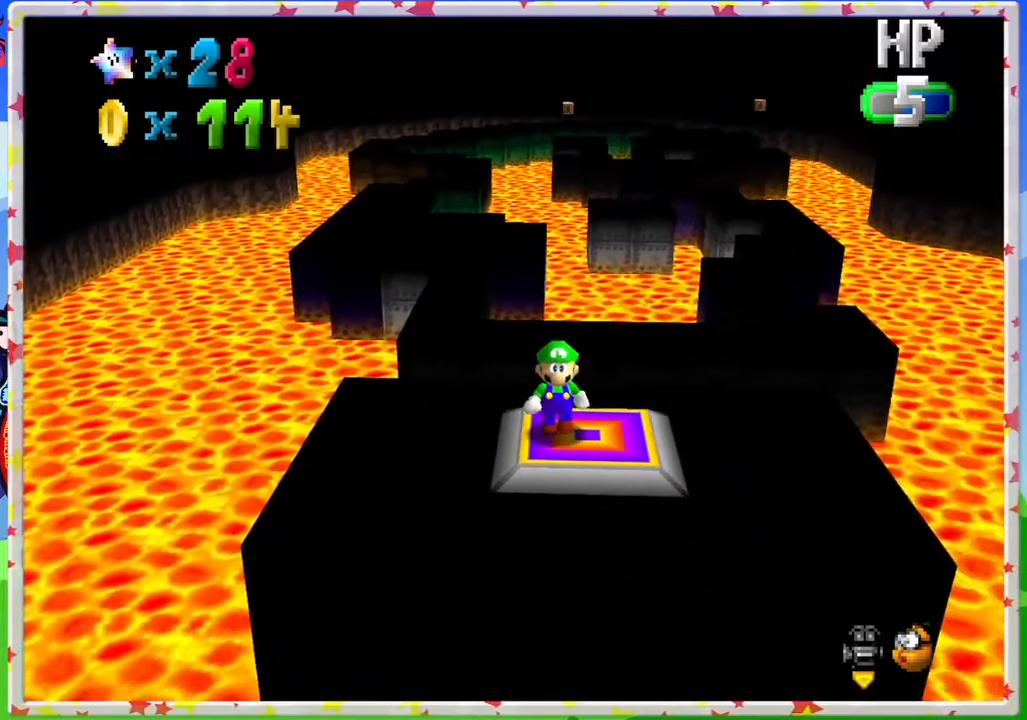
{"buttons": [], "left_stick": "center", "events": []}
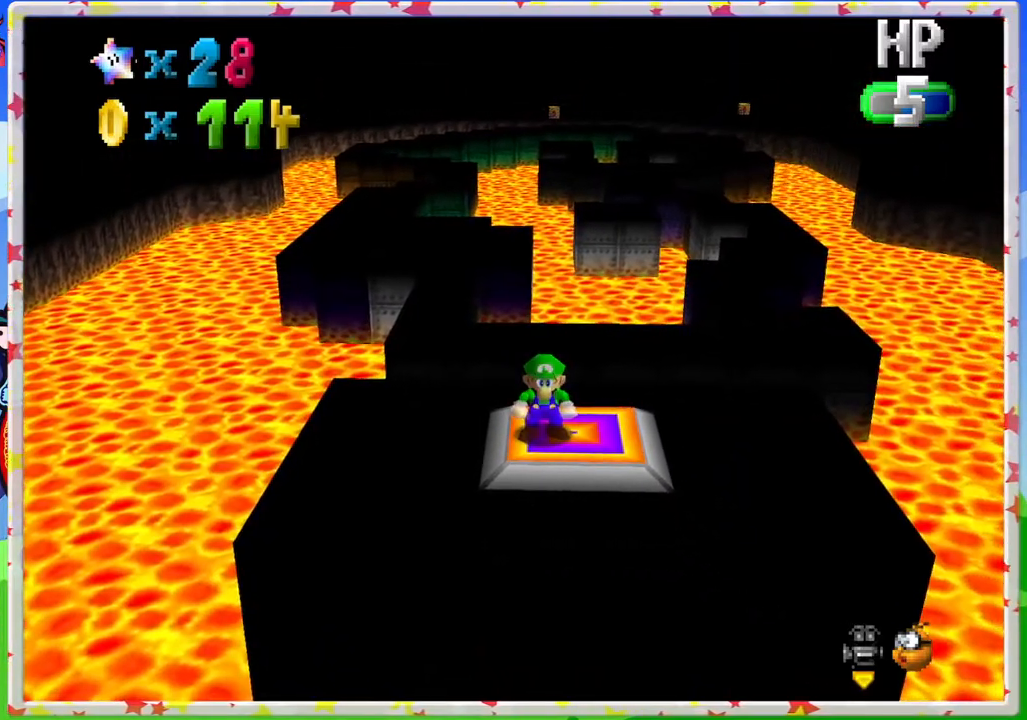
{"buttons": [], "left_stick": "center", "events": []}
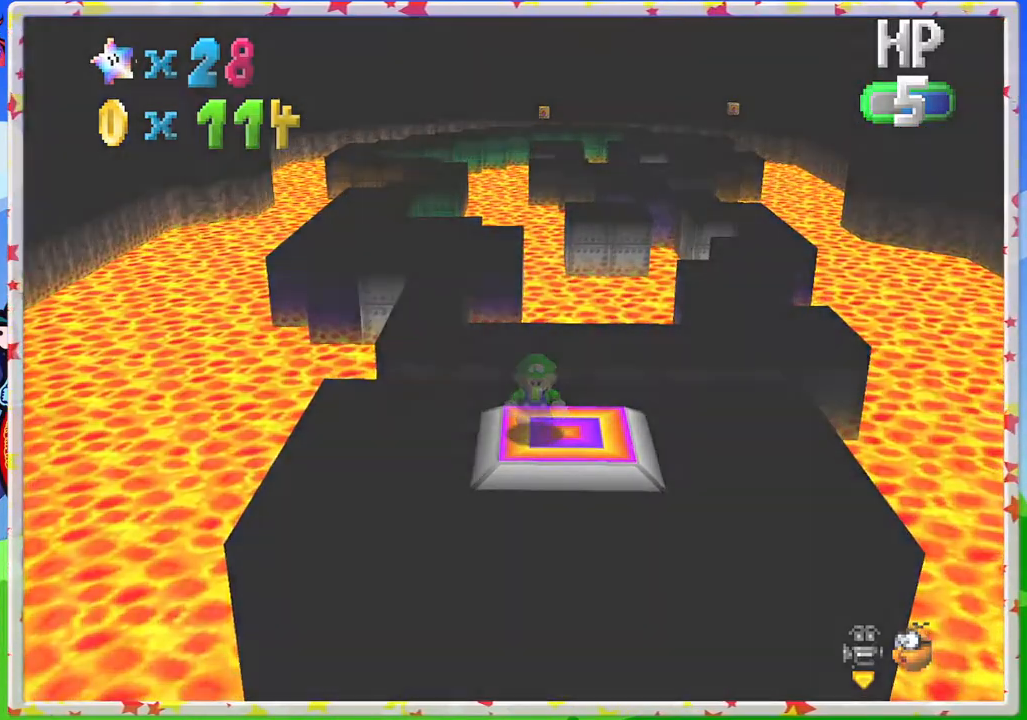
{"buttons": [], "left_stick": "center", "events": []}
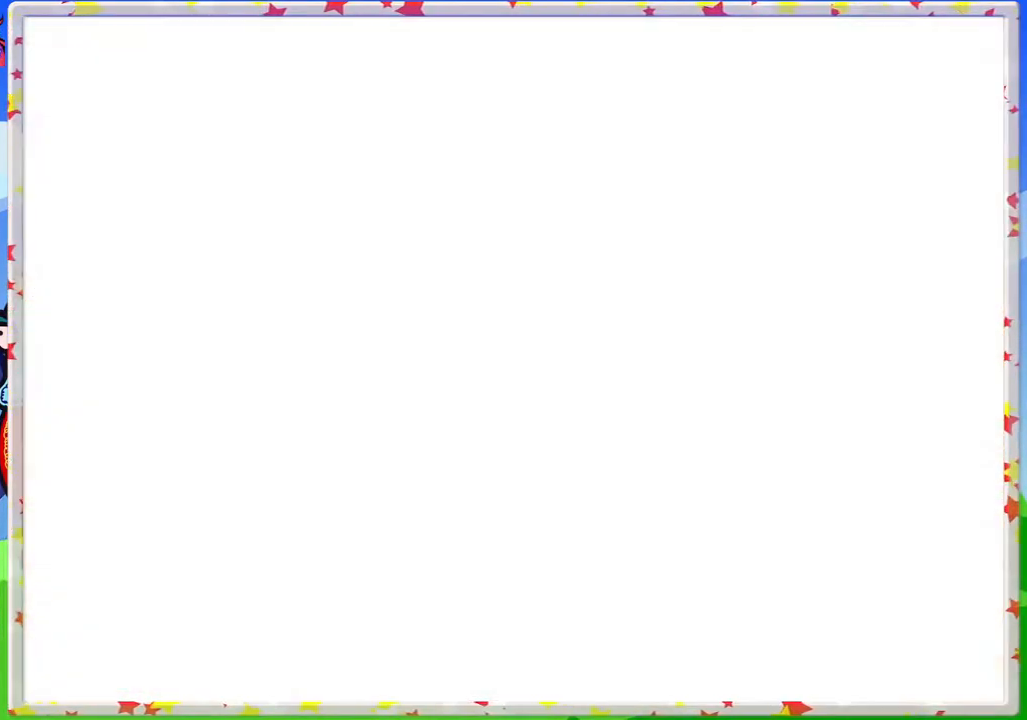
{"buttons": [], "left_stick": "center", "events": []}
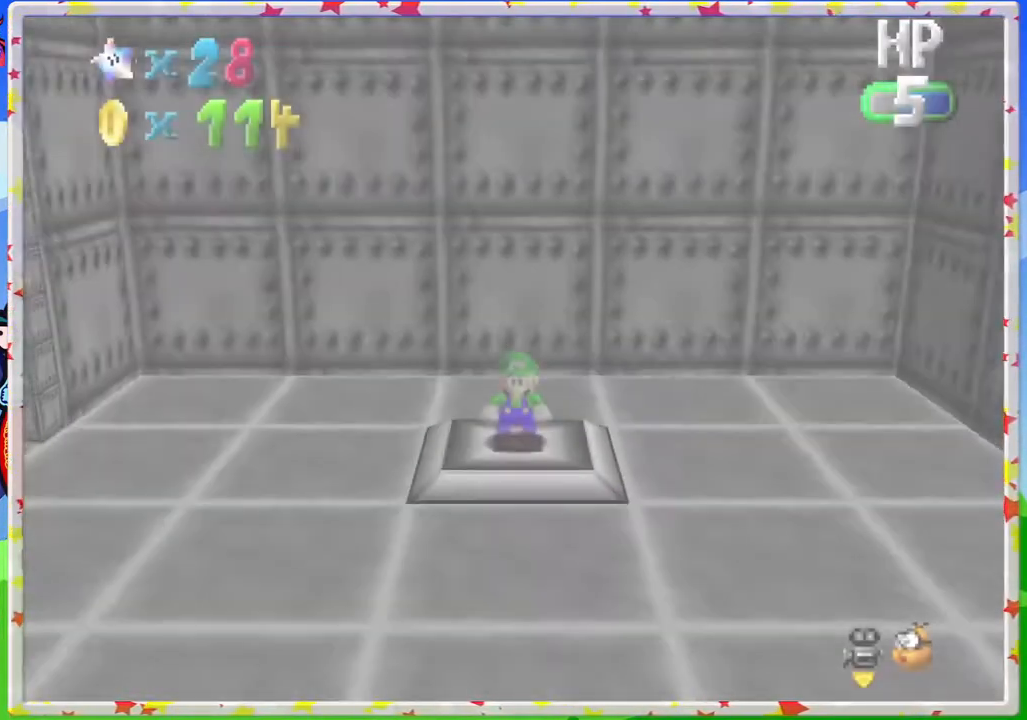
{"buttons": [], "left_stick": "down", "events": [[417, "left_stick", "down"]]}
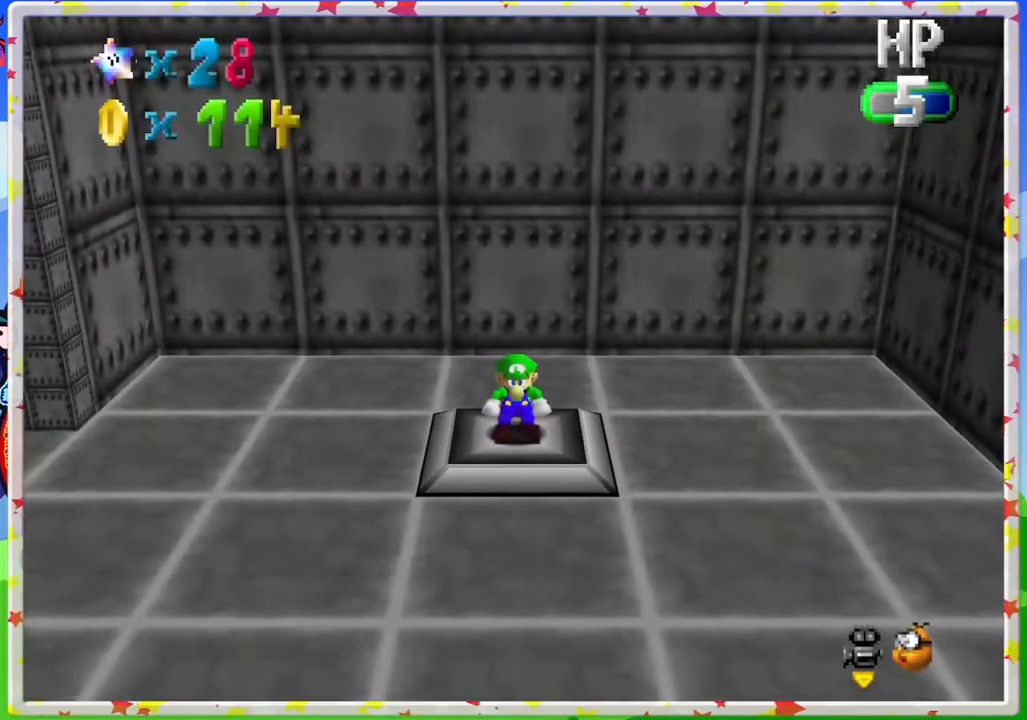
{"buttons": ["C_RIGHT"], "left_stick": "down-left", "events": [[250, "left_stick", "down-left"], [333, "C_RIGHT", "down"], [433, "C_RIGHT", "up"], [500, "C_RIGHT", "down"]]}
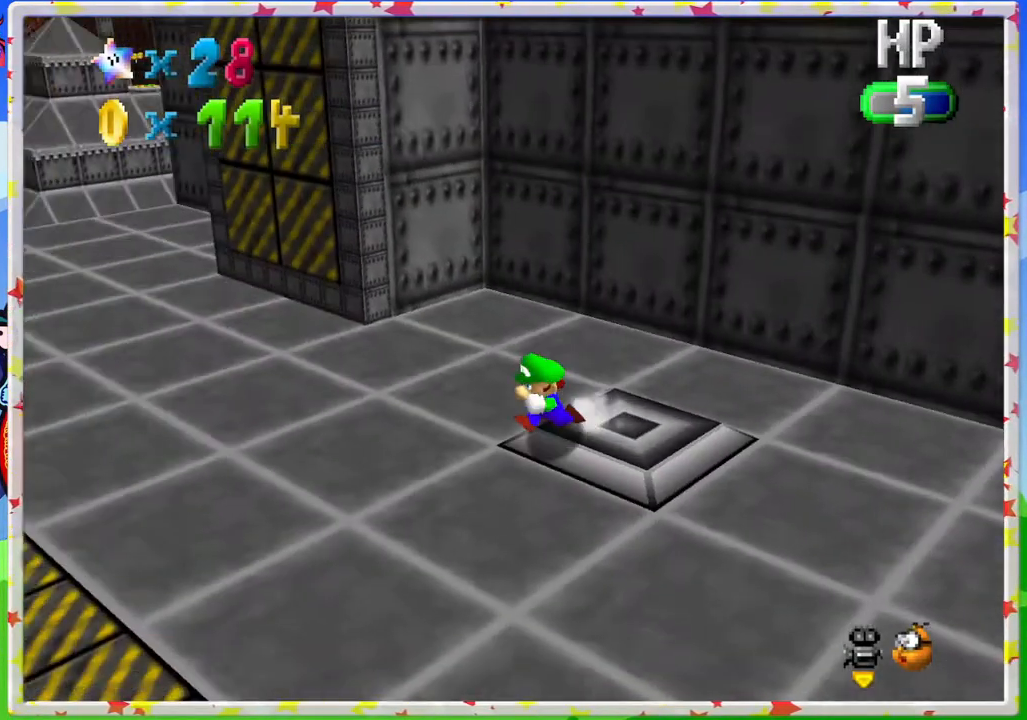
{"buttons": ["C_RIGHT"], "left_stick": "left", "events": [[100, "C_RIGHT", "up"], [183, "C_RIGHT", "down"], [267, "C_RIGHT", "up"], [333, "left_stick", "left"], [400, "C_RIGHT", "down"]]}
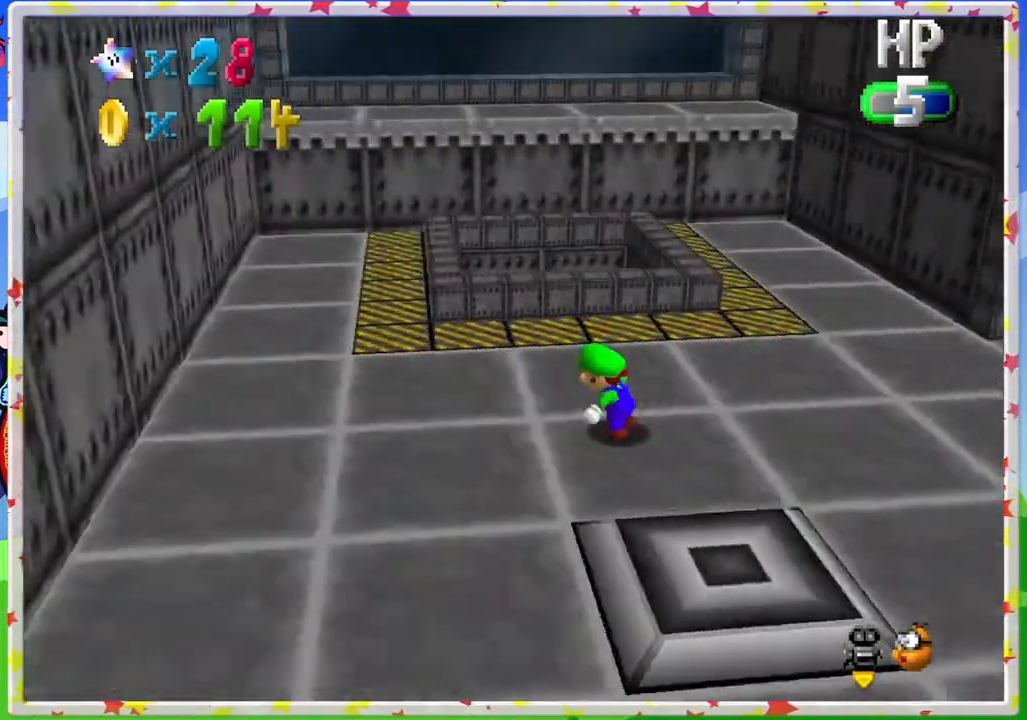
{"buttons": [], "left_stick": "right", "events": [[17, "C_RIGHT", "up"], [217, "left_stick", "up"], [333, "left_stick", "up-right"], [383, "C_LEFT", "down"], [450, "C_LEFT", "up"], [450, "left_stick", "right"]]}
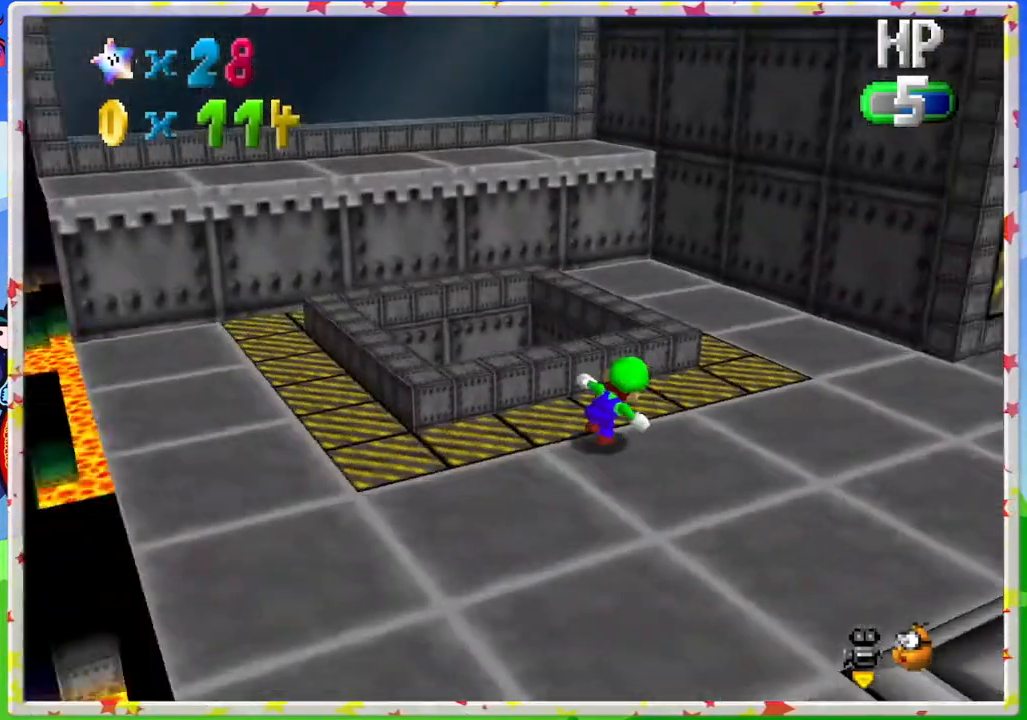
{"buttons": [], "left_stick": "up-right", "events": [[50, "C_LEFT", "down"], [200, "C_LEFT", "up"], [317, "left_stick", "up-right"]]}
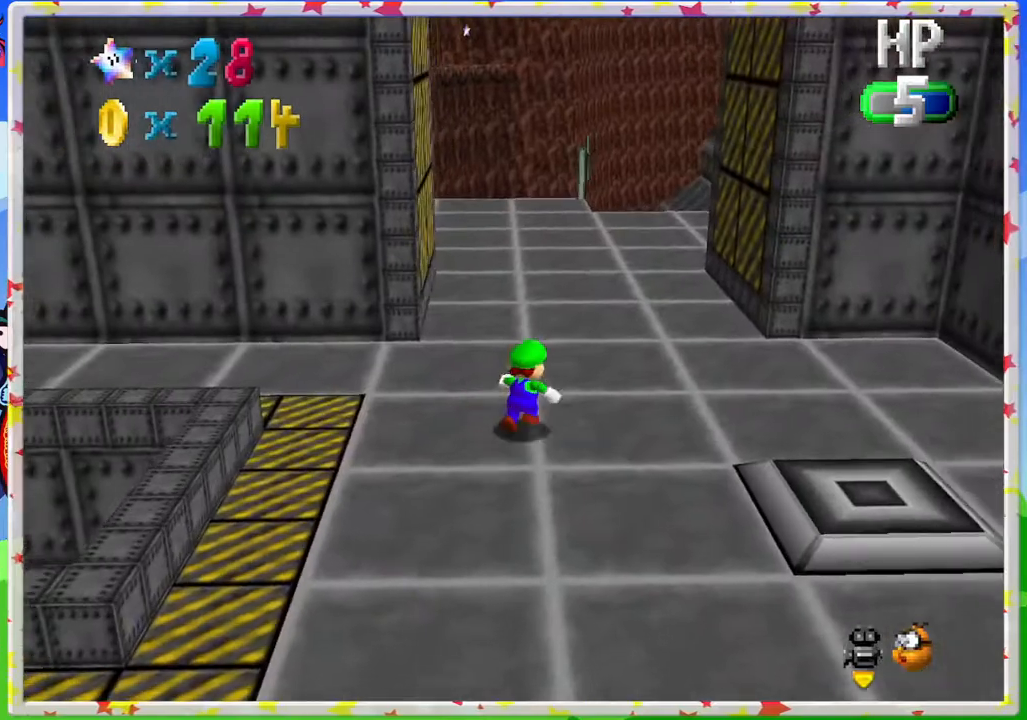
{"buttons": [], "left_stick": "up-right", "events": [[17, "left_stick", "up"], [450, "left_stick", "up-right"]]}
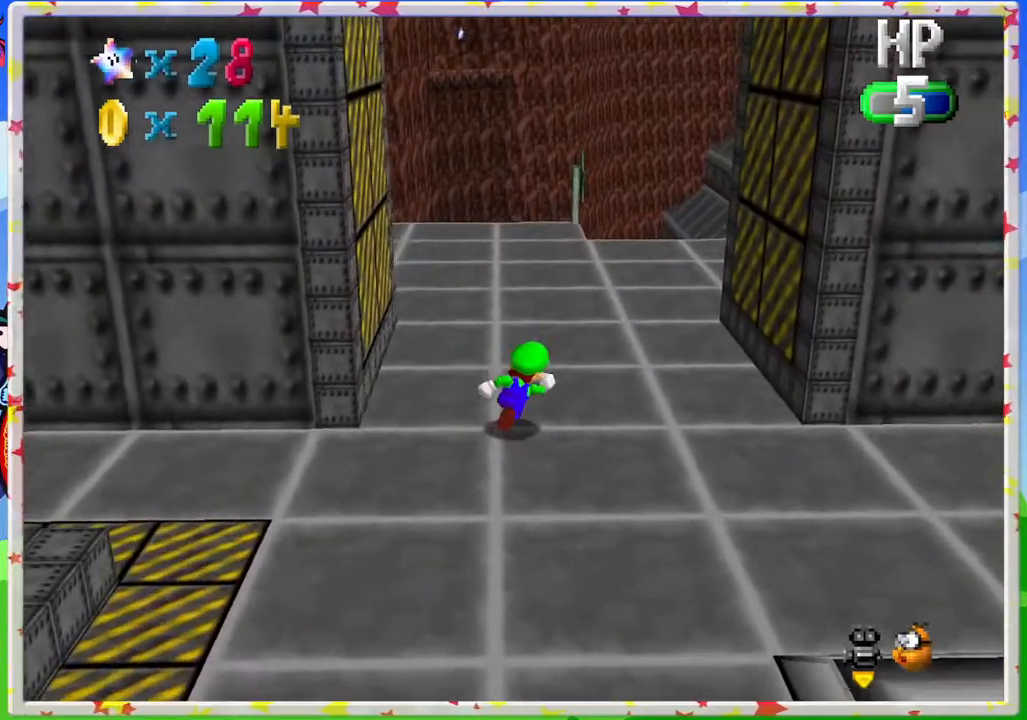
{"buttons": [], "left_stick": "up-right", "events": [[117, "left_stick", "up"], [200, "C_RIGHT", "down"], [267, "C_RIGHT", "up"], [417, "left_stick", "up-right"]]}
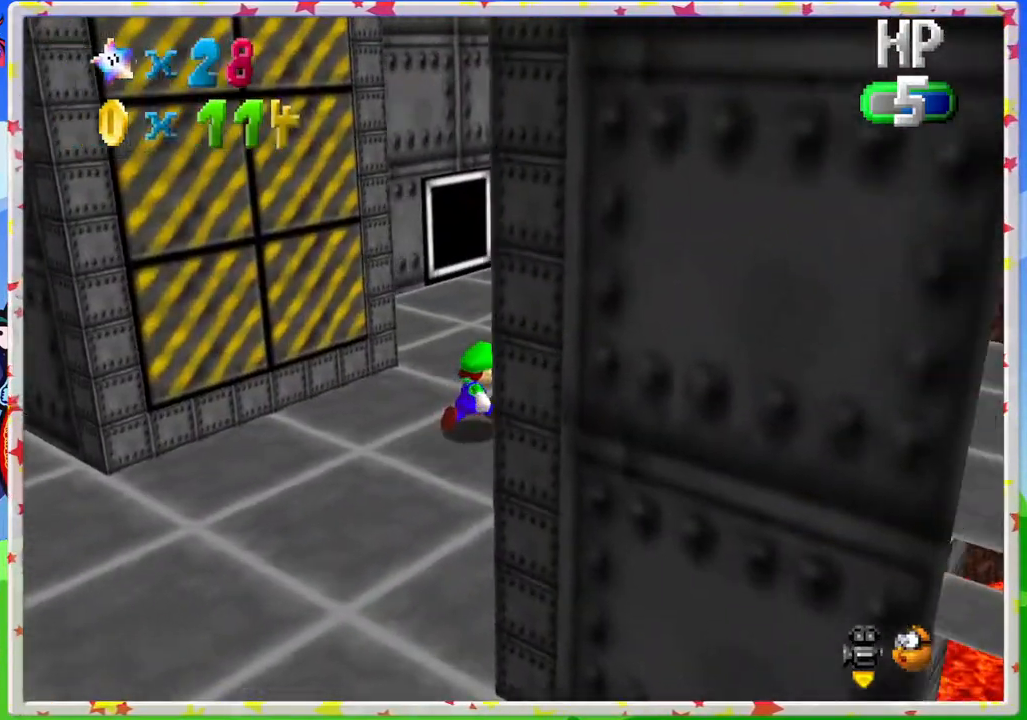
{"buttons": [], "left_stick": "up-right", "events": [[133, "left_stick", "up"], [333, "left_stick", "up-right"]]}
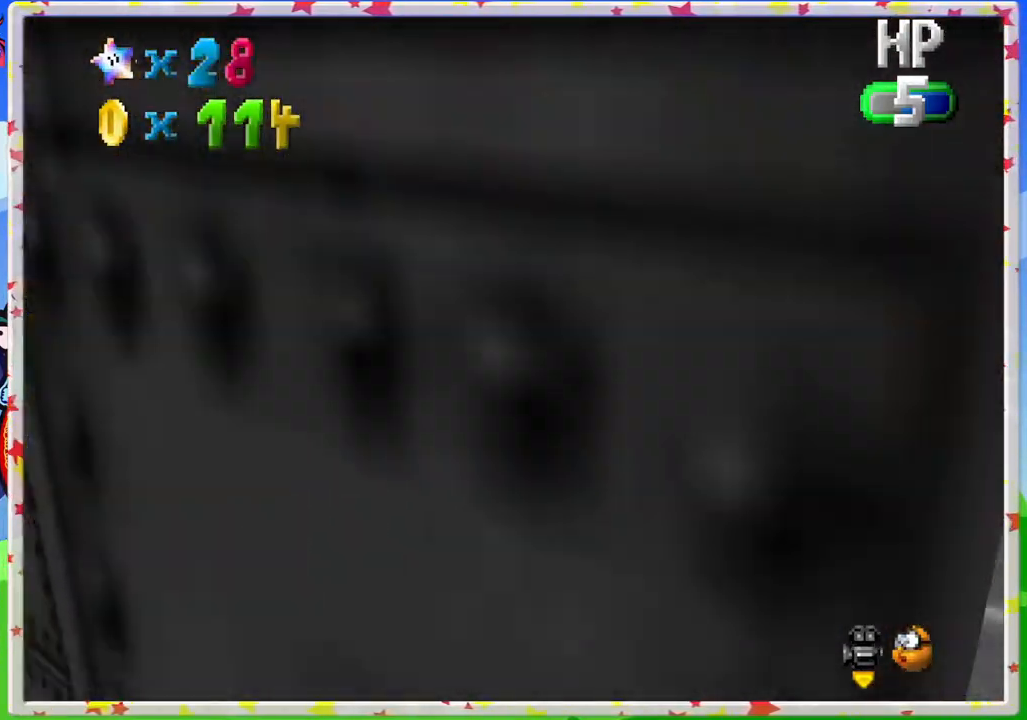
{"buttons": [], "left_stick": "up-right", "events": []}
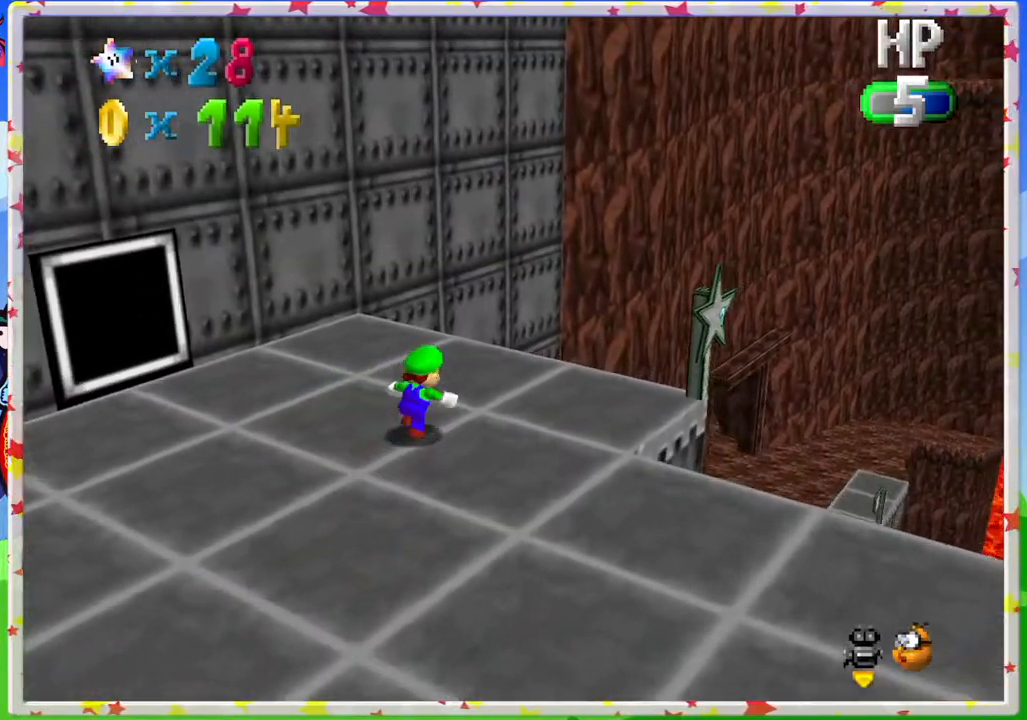
{"buttons": [], "left_stick": "center", "events": [[217, "left_stick", "center"]]}
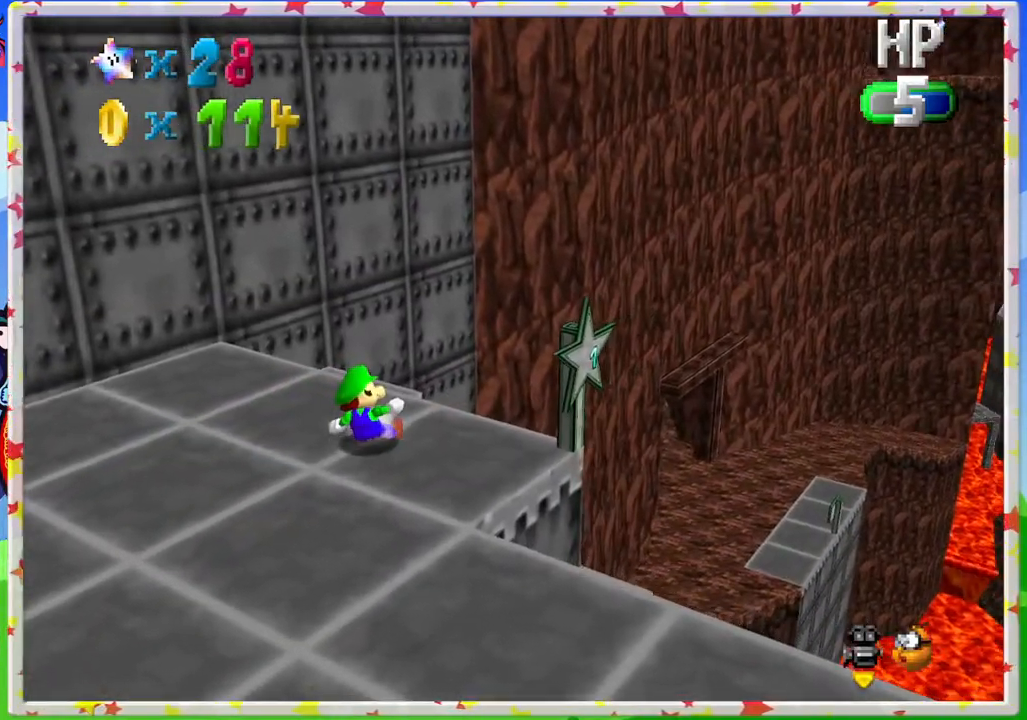
{"buttons": ["C_LEFT"], "left_stick": "down", "events": [[300, "left_stick", "down"], [433, "C_LEFT", "down"]]}
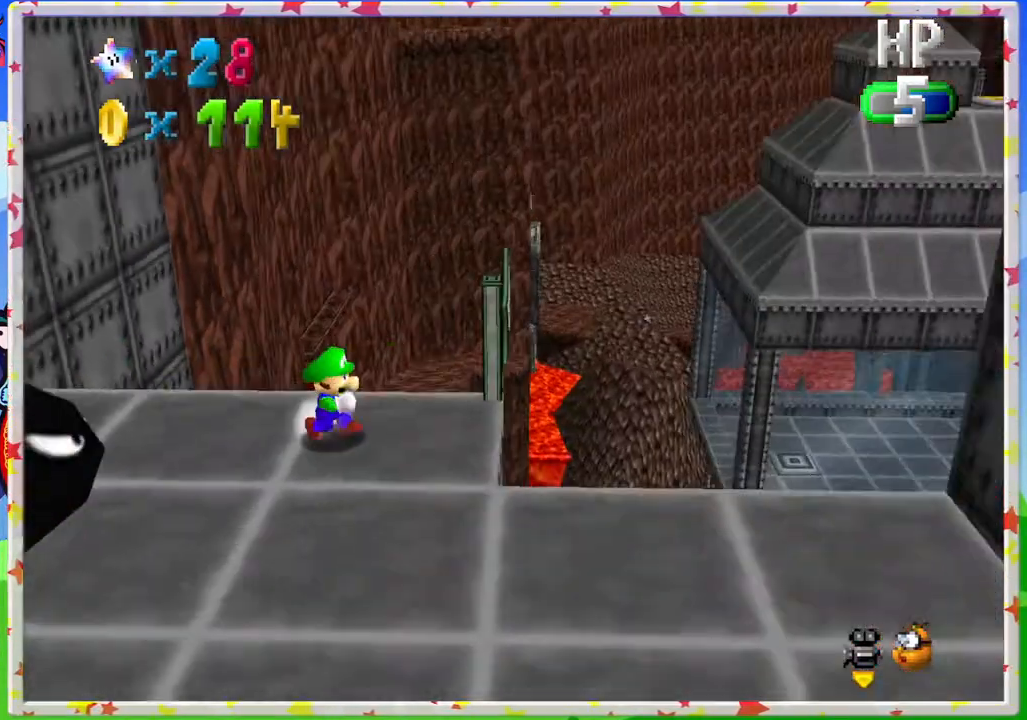
{"buttons": ["A"], "left_stick": "down", "events": [[50, "C_LEFT", "up"], [250, "A", "down"]]}
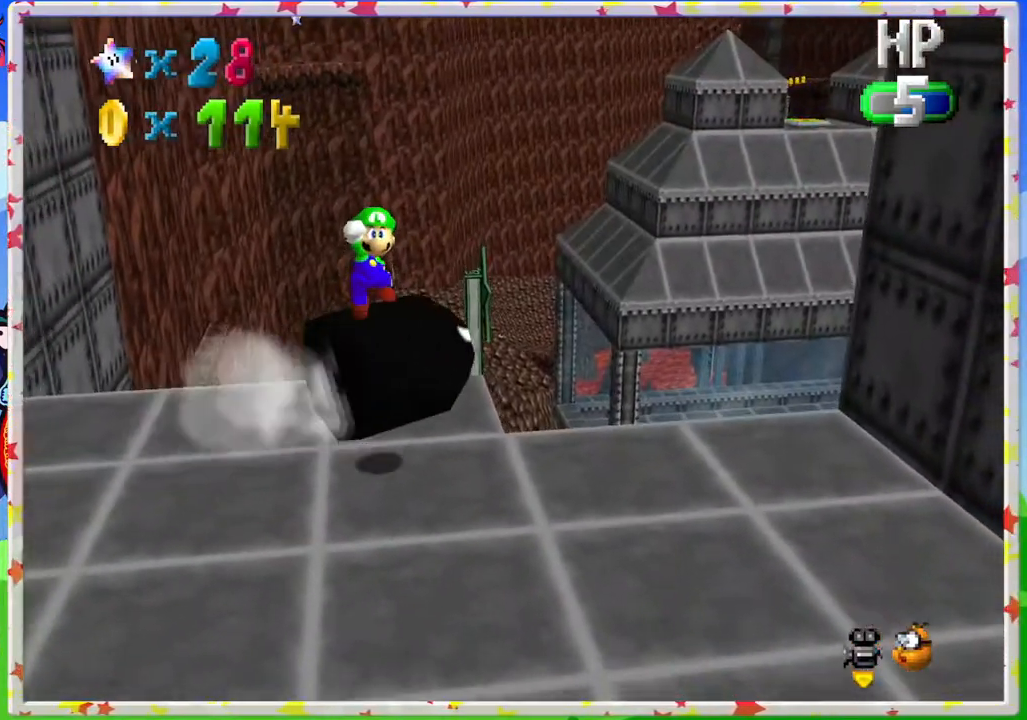
{"buttons": [], "left_stick": "center", "events": [[100, "A", "up"], [317, "left_stick", "center"], [383, "C_LEFT", "down"], [500, "C_LEFT", "up"]]}
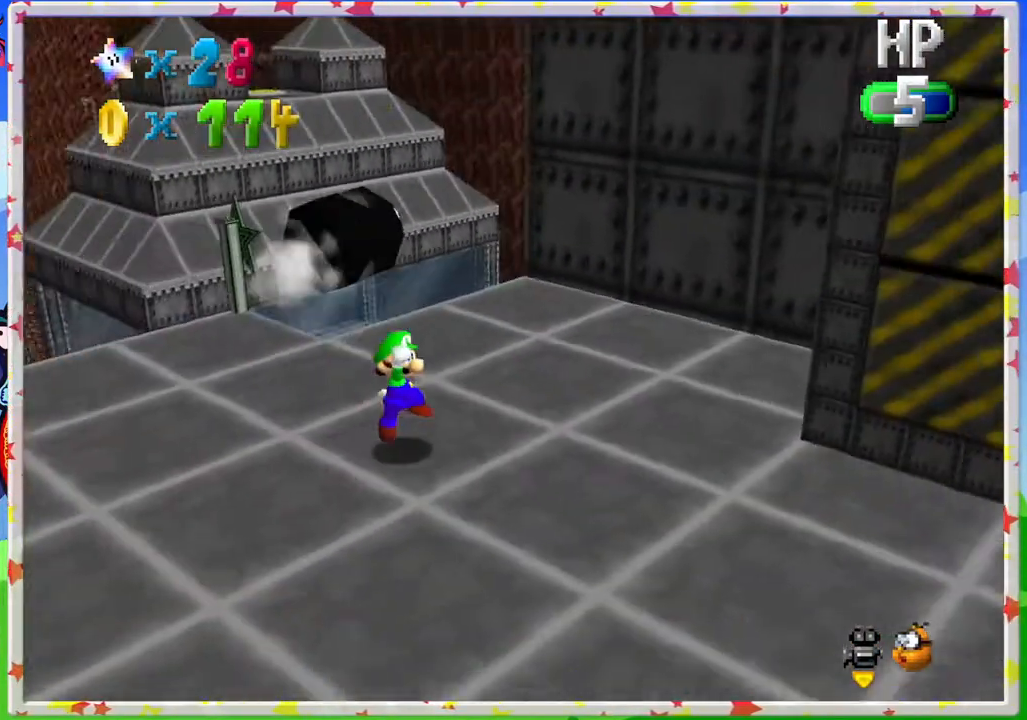
{"buttons": [], "left_stick": "left", "events": [[100, "left_stick", "down-left"], [367, "left_stick", "left"]]}
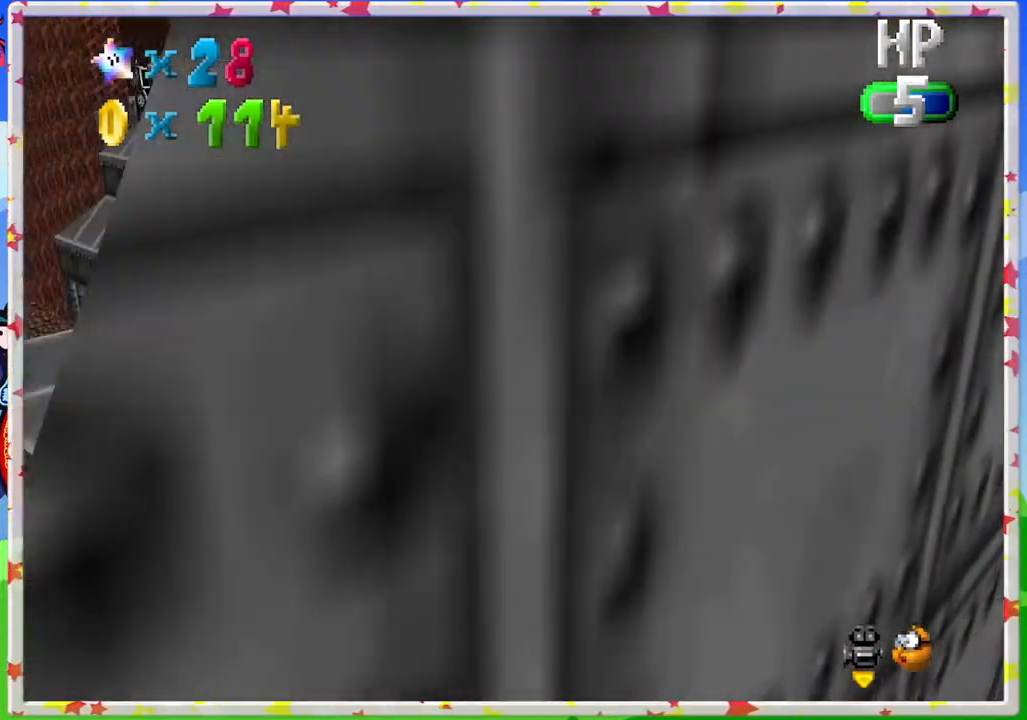
{"buttons": [], "left_stick": "up-left", "events": [[250, "left_stick", "up-left"]]}
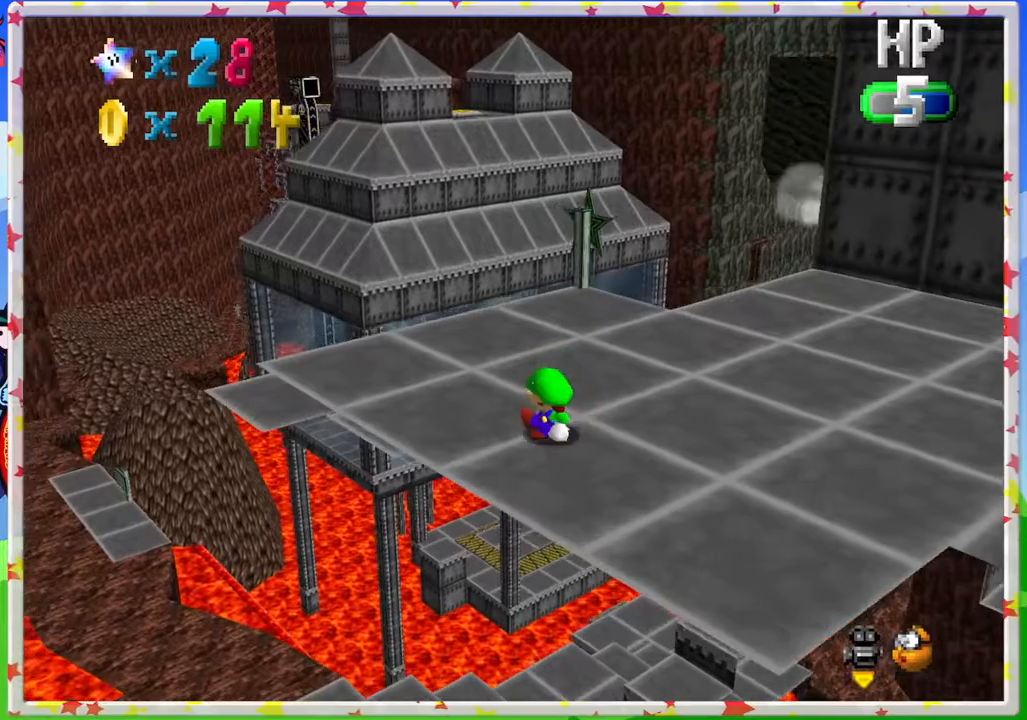
{"buttons": [], "left_stick": "left", "events": [[17, "left_stick", "center"], [300, "left_stick", "left"]]}
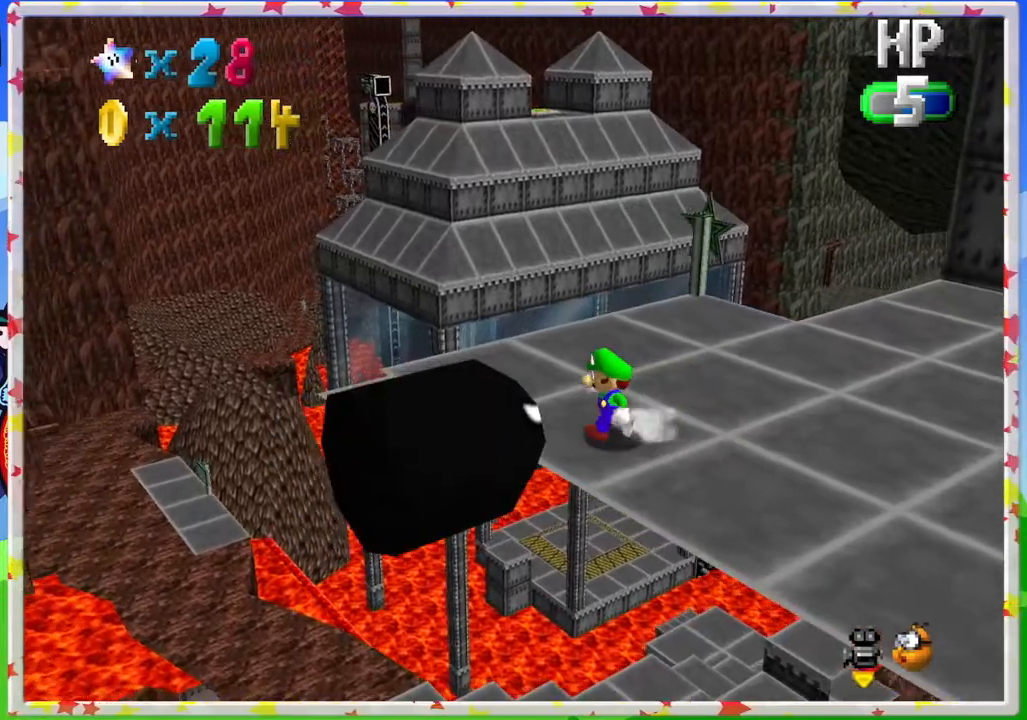
{"buttons": [], "left_stick": "up-left", "events": [[150, "left_stick", "up-left"]]}
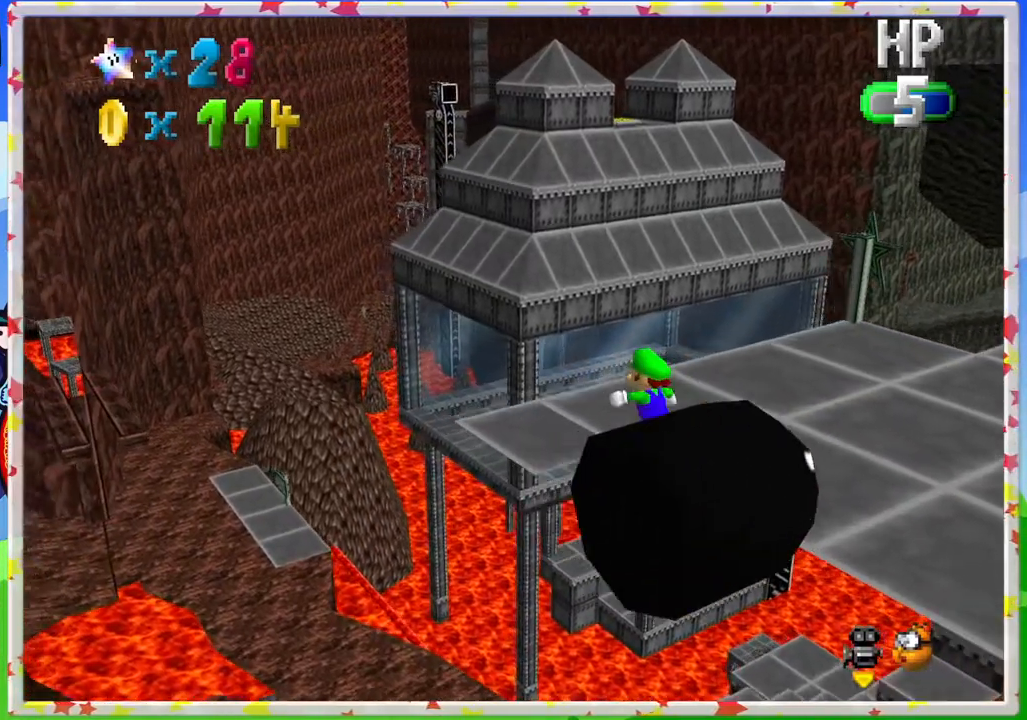
{"buttons": [], "left_stick": "up-left", "events": [[133, "A", "down"], [333, "A", "up"]]}